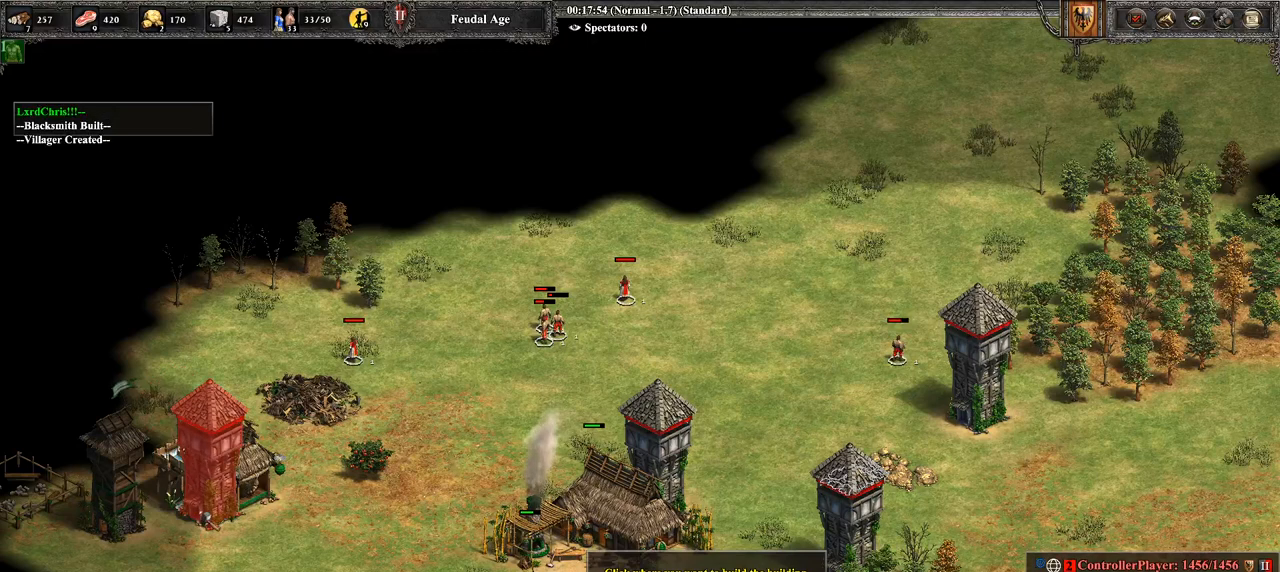
Gameplay with a controller (PlayStation layout); each line is a JSON object with the inputs held at the frame after it. "events" lists button and stick changes between this image and that frame as [ms after this image, input, new state], when the widget could be followed in between.
{"buttons": [], "left_stick": "center", "right_stick": "center", "events": [[179, "left_stick", "up"], [250, "left_stick", "up-right"], [429, "left_stick", "center"]]}
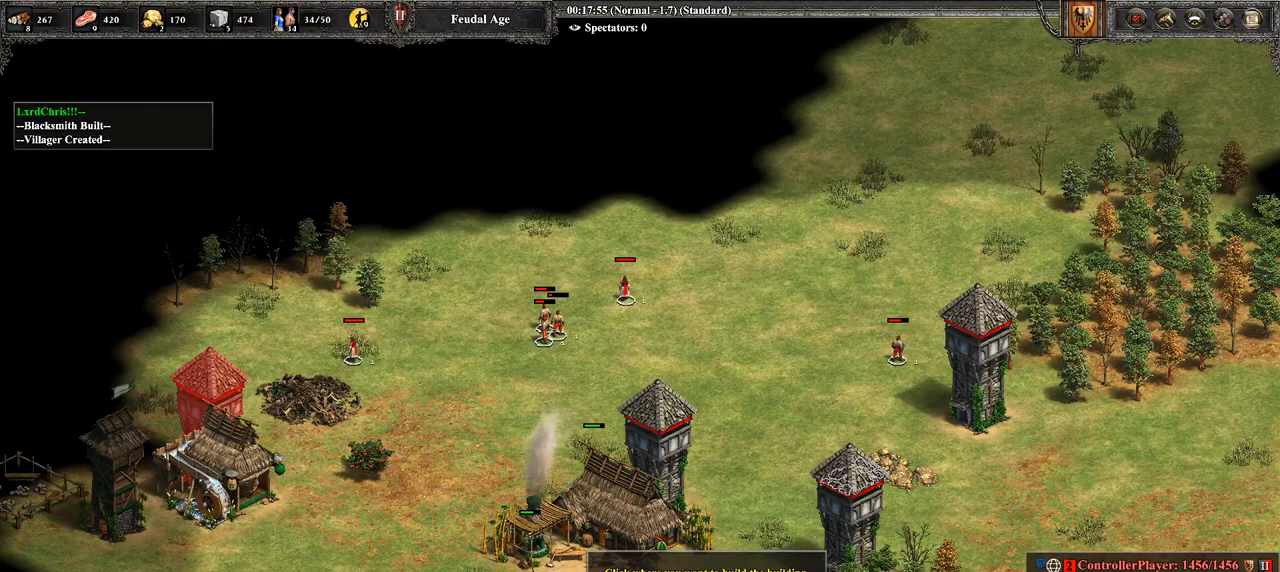
{"buttons": [], "left_stick": "right", "right_stick": "center", "events": [[250, "left_stick", "right"]]}
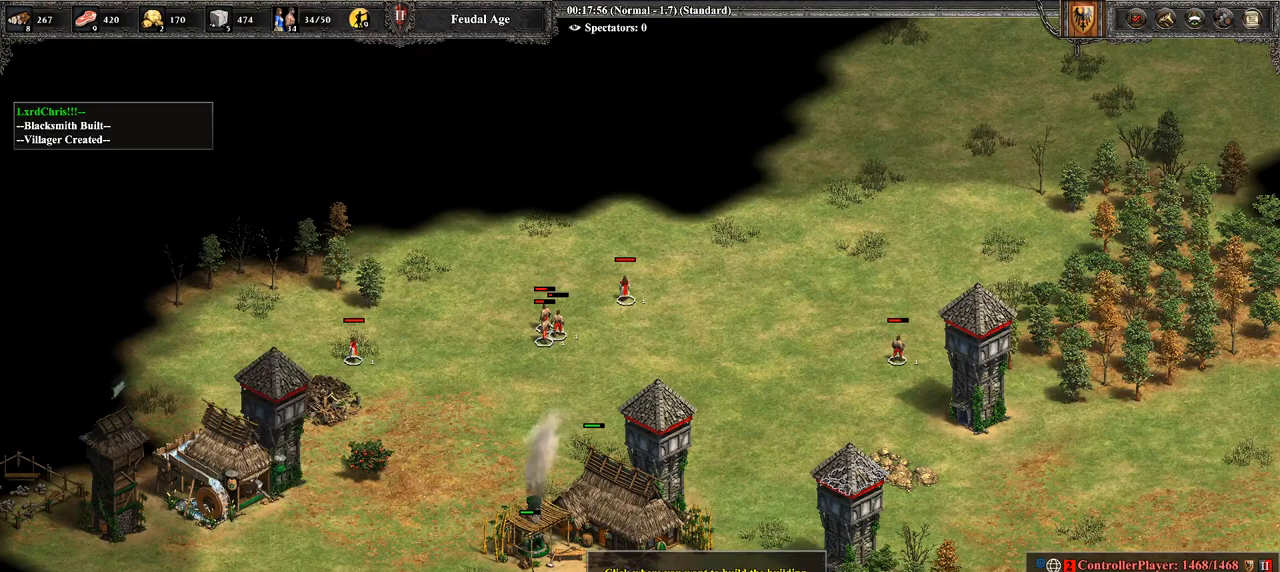
{"buttons": [], "left_stick": "center", "right_stick": "center", "events": [[357, "left_stick", "center"]]}
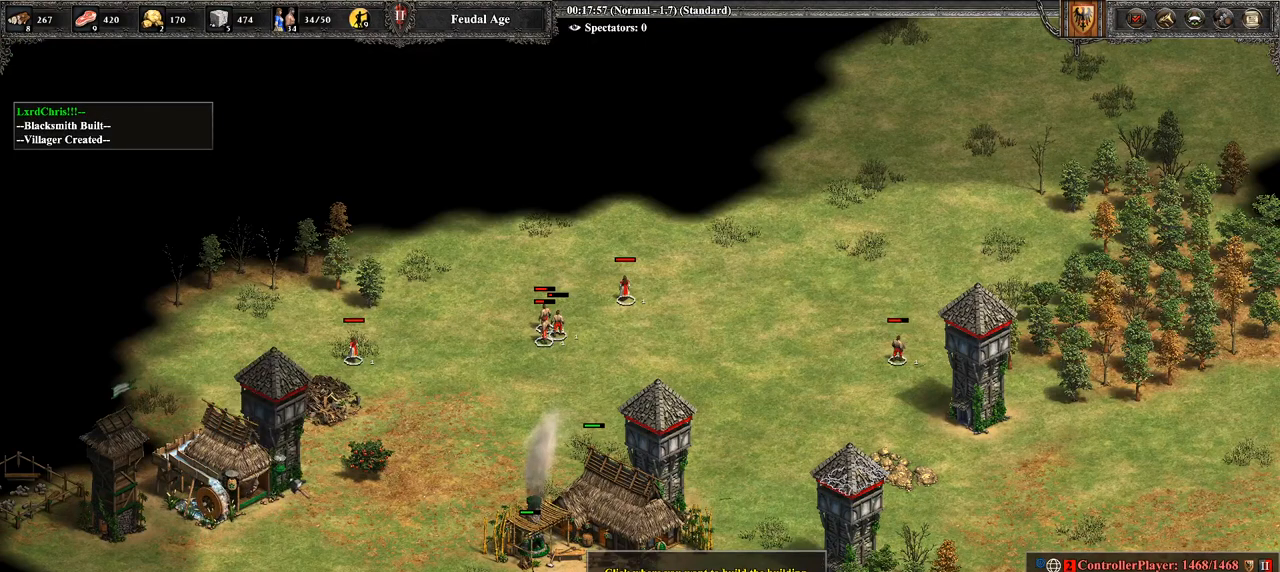
{"buttons": [], "left_stick": "center", "right_stick": "center", "events": [[143, "left_stick", "up-left"], [286, "left_stick", "center"]]}
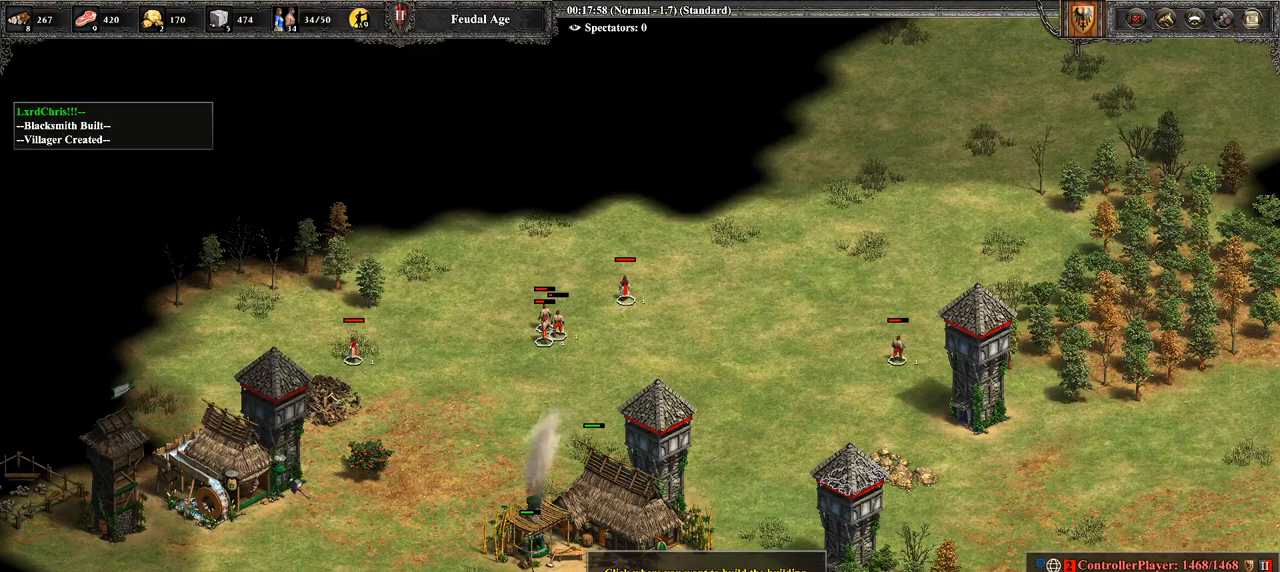
{"buttons": [], "left_stick": "center", "right_stick": "center", "events": [[143, "left_stick", "up-left"], [250, "left_stick", "center"]]}
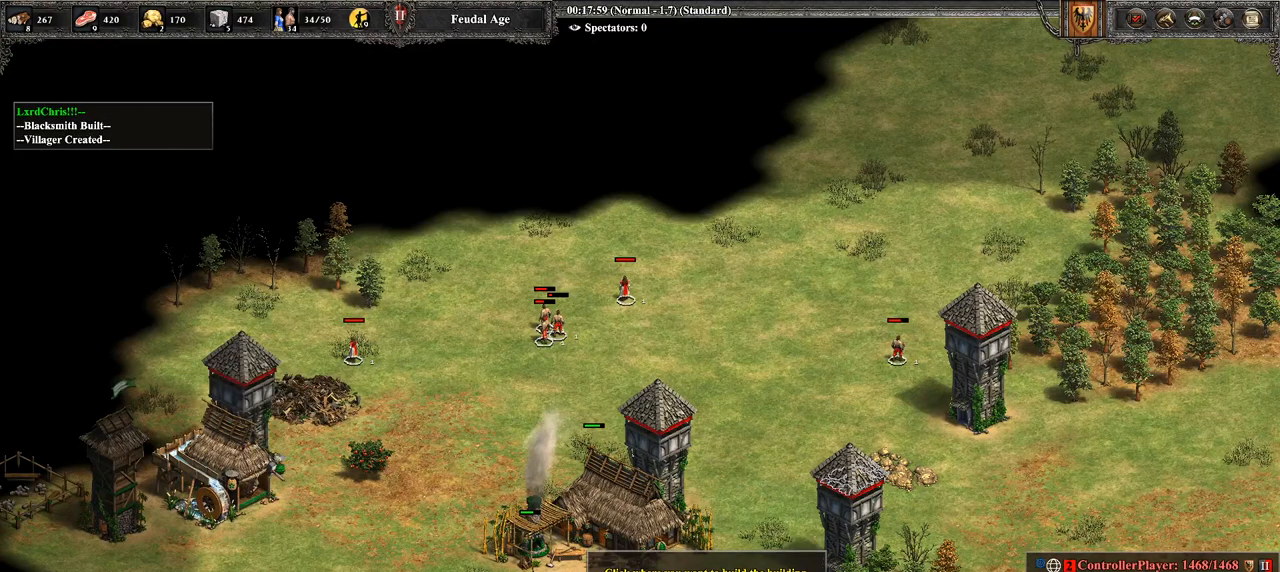
{"buttons": [], "left_stick": "center", "right_stick": "center", "events": [[107, "left_stick", "up-right"], [321, "left_stick", "center"]]}
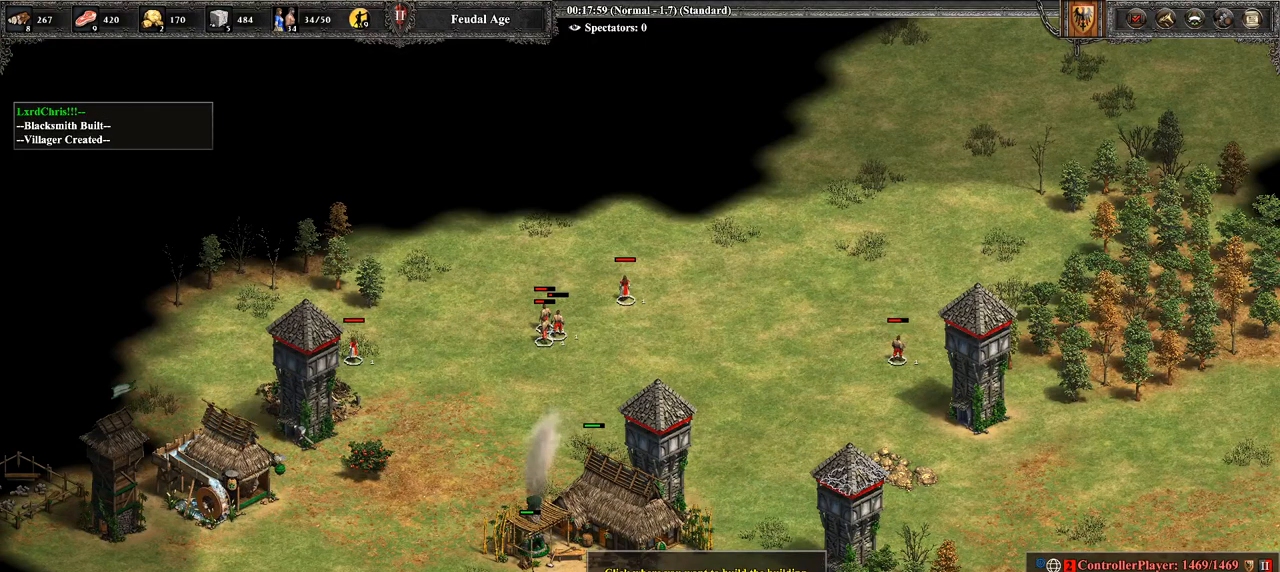
{"buttons": [], "left_stick": "right", "right_stick": "center", "events": [[214, "left_stick", "right"]]}
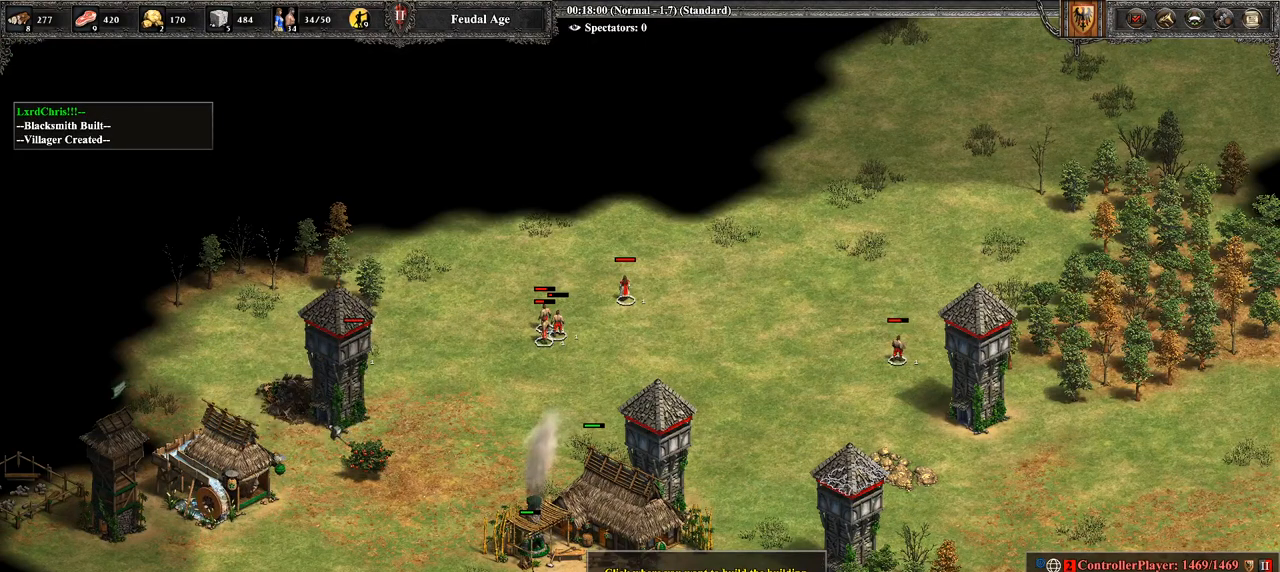
{"buttons": [], "left_stick": "center", "right_stick": "center", "events": [[36, "left_stick", "center"], [179, "left_stick", "right"], [286, "left_stick", "center"]]}
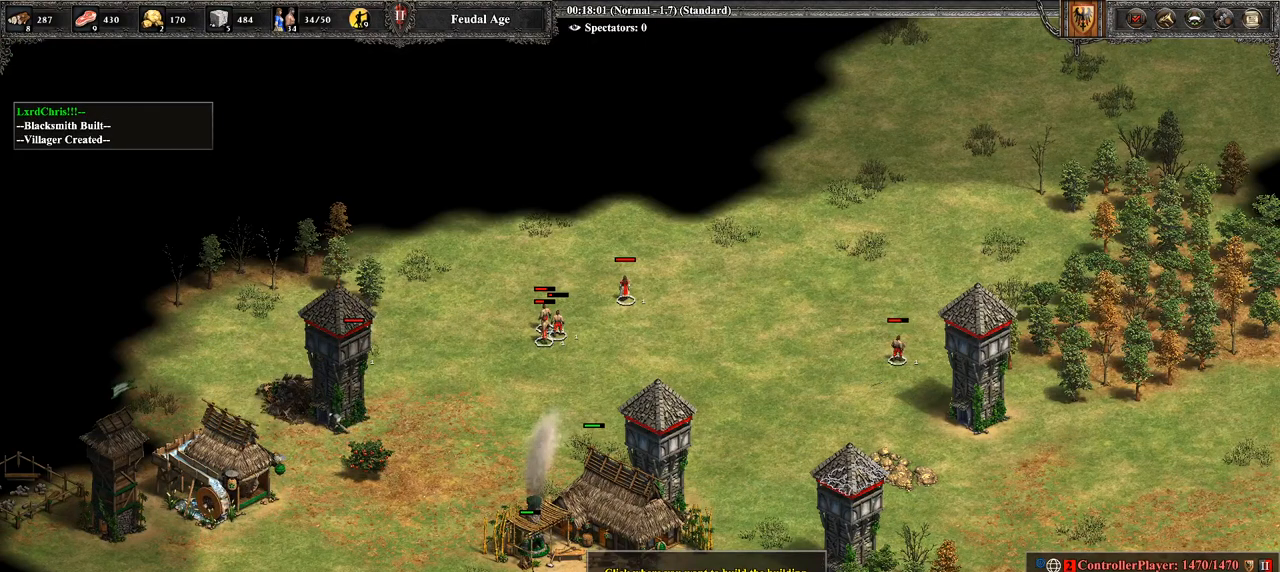
{"buttons": [], "left_stick": "center", "right_stick": "center", "events": [[214, "left_stick", "right"], [357, "left_stick", "center"]]}
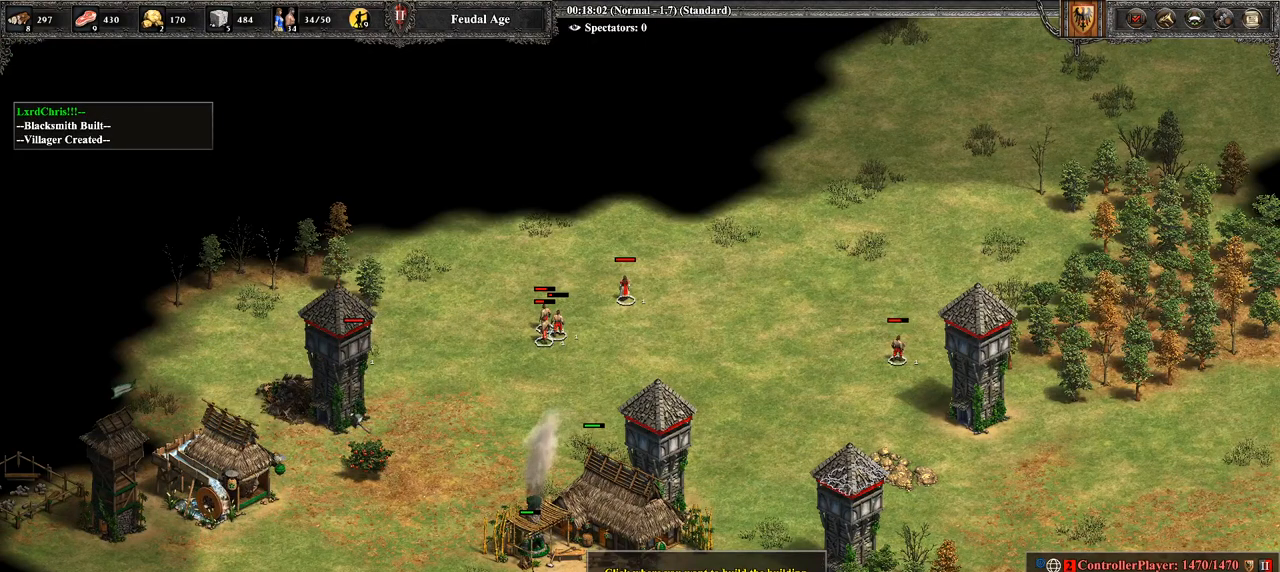
{"buttons": [], "left_stick": "center", "right_stick": "center", "events": [[107, "left_stick", "right"], [179, "left_stick", "up-right"], [321, "left_stick", "center"]]}
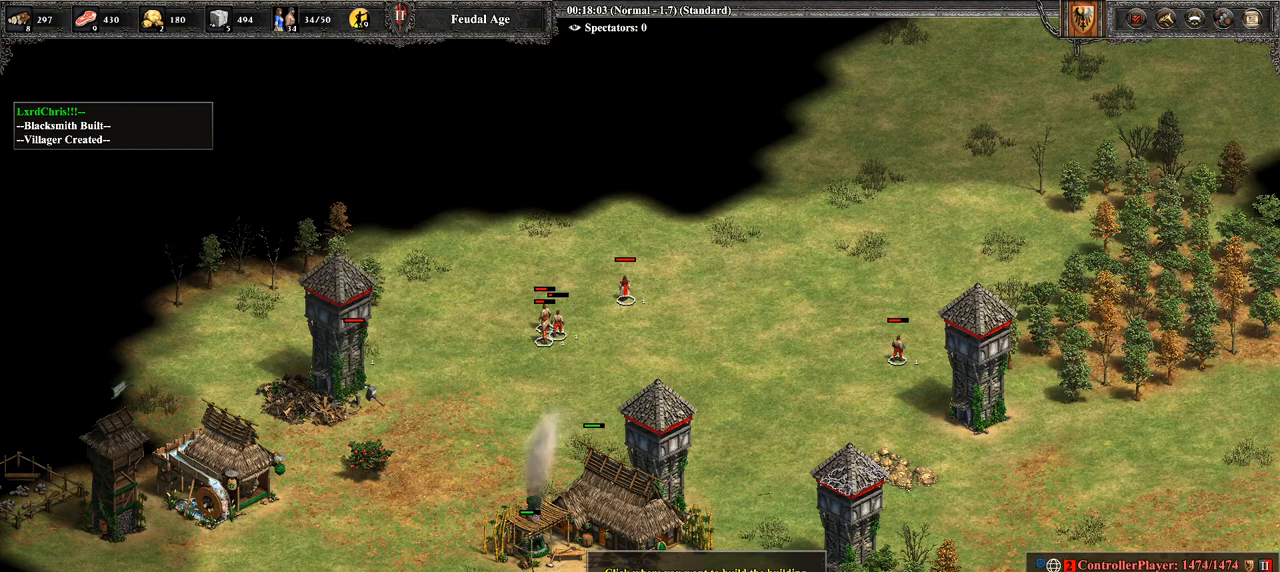
{"buttons": [], "left_stick": "center", "right_stick": "center", "events": [[179, "left_stick", "right"], [321, "left_stick", "center"]]}
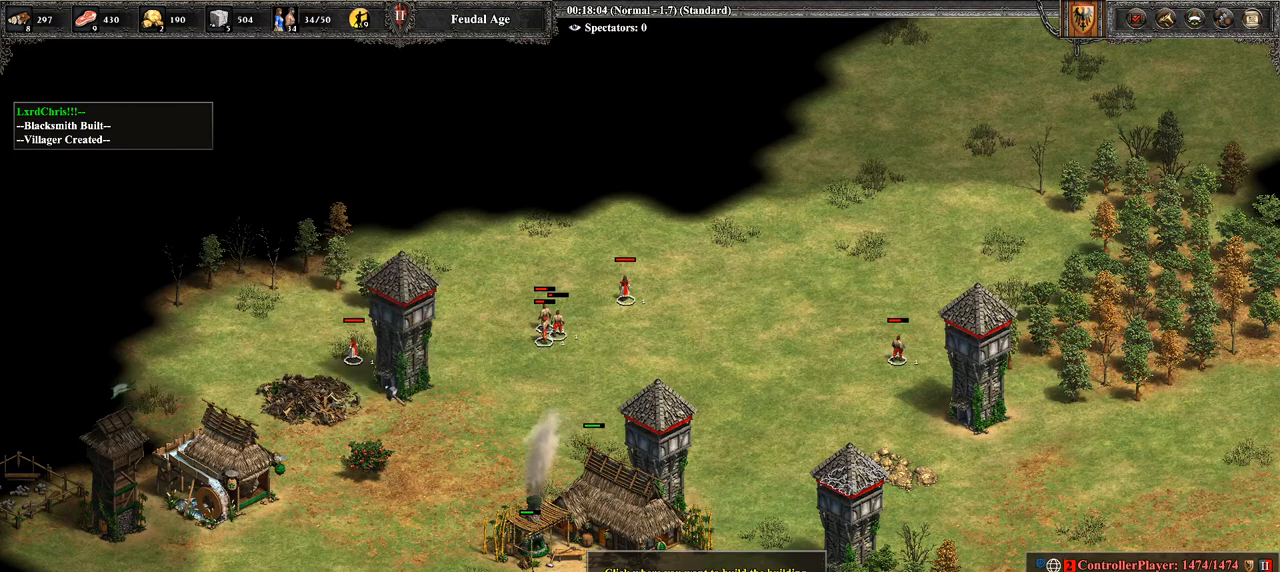
{"buttons": [], "left_stick": "center", "right_stick": "center", "events": [[179, "left_stick", "left"], [357, "left_stick", "center"]]}
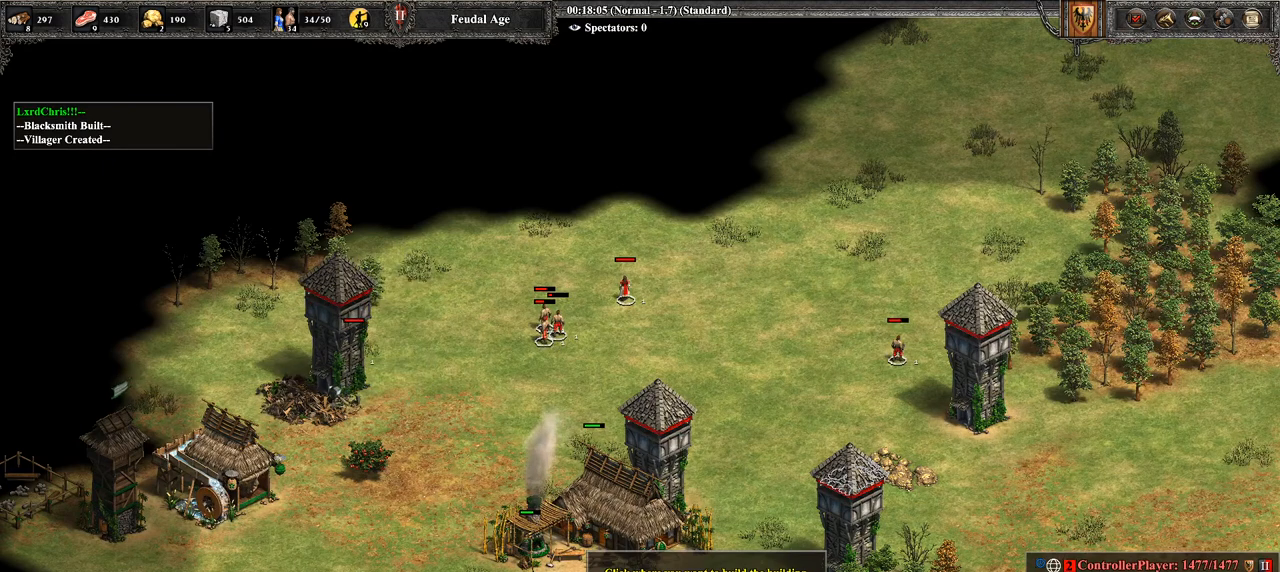
{"buttons": [], "left_stick": "right", "right_stick": "center", "events": [[107, "left_stick", "right"], [250, "left_stick", "center"], [429, "left_stick", "right"]]}
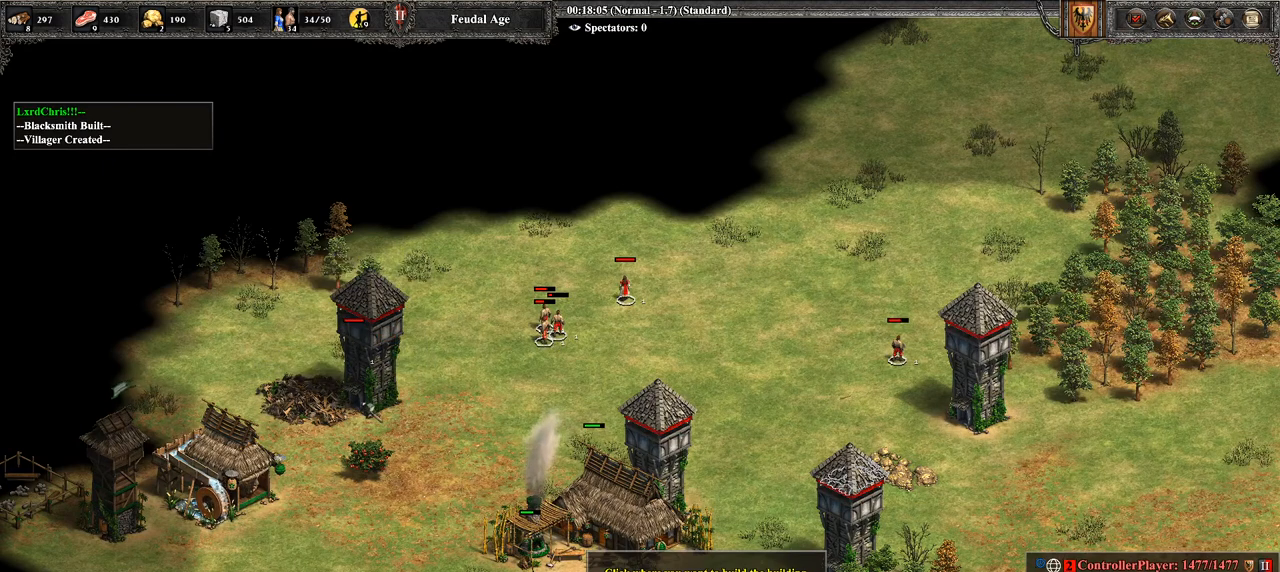
{"buttons": [], "left_stick": "right", "right_stick": "center", "events": [[107, "left_stick", "center"], [393, "left_stick", "right"]]}
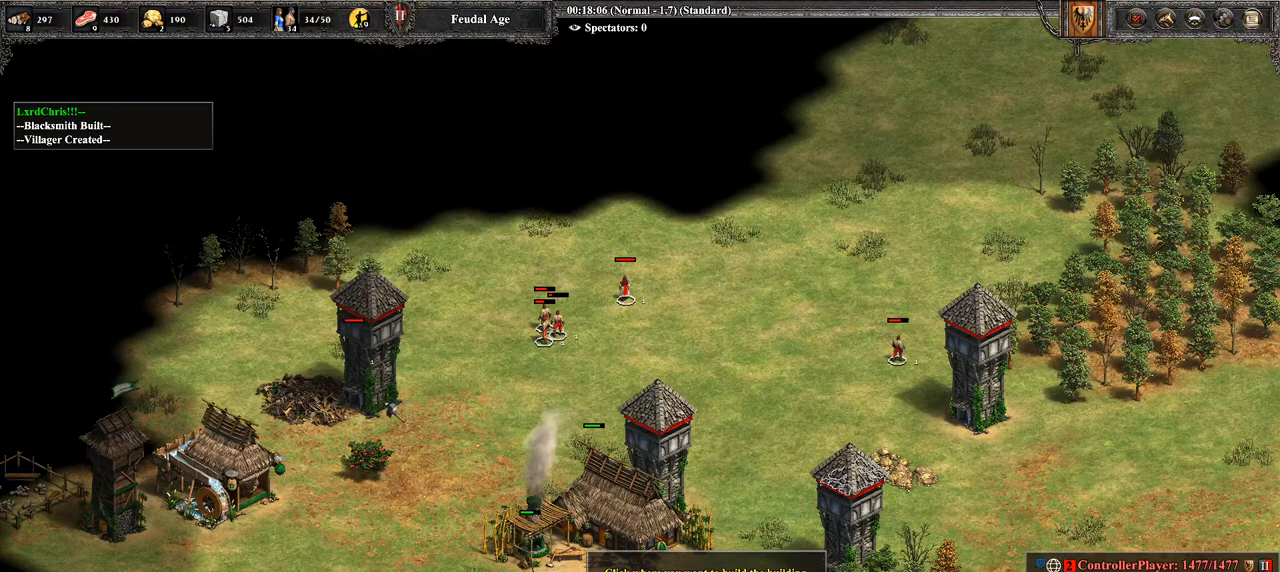
{"buttons": [], "left_stick": "center", "right_stick": "center", "events": [[71, "left_stick", "center"], [250, "left_stick", "up-right"], [464, "left_stick", "center"]]}
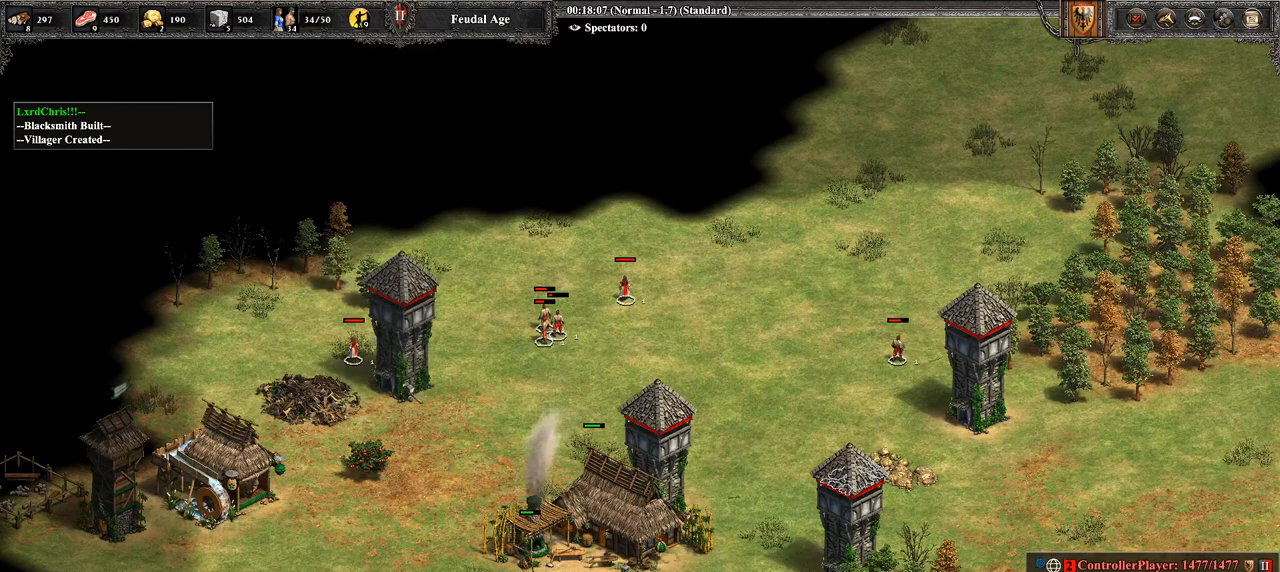
{"buttons": [], "left_stick": "center", "right_stick": "center", "events": []}
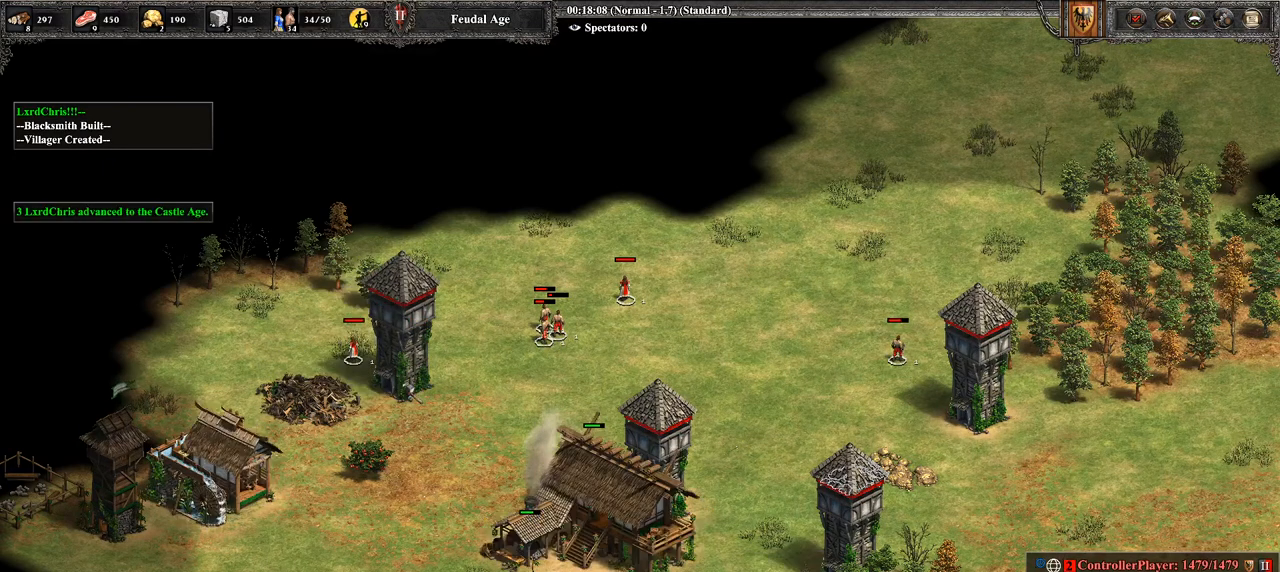
{"buttons": [], "left_stick": "center", "right_stick": "center", "events": [[36, "CROSS", "down"], [143, "CROSS", "up"]]}
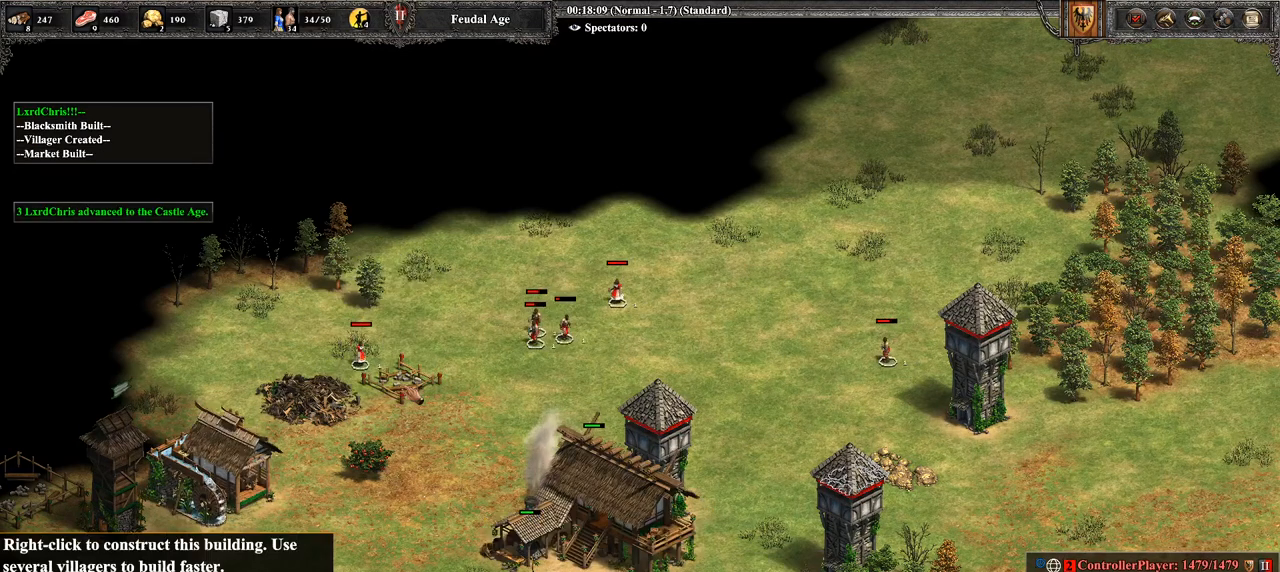
{"buttons": ["TRIANGLE"], "left_stick": "center", "right_stick": "center", "events": [[393, "TRIANGLE", "down"]]}
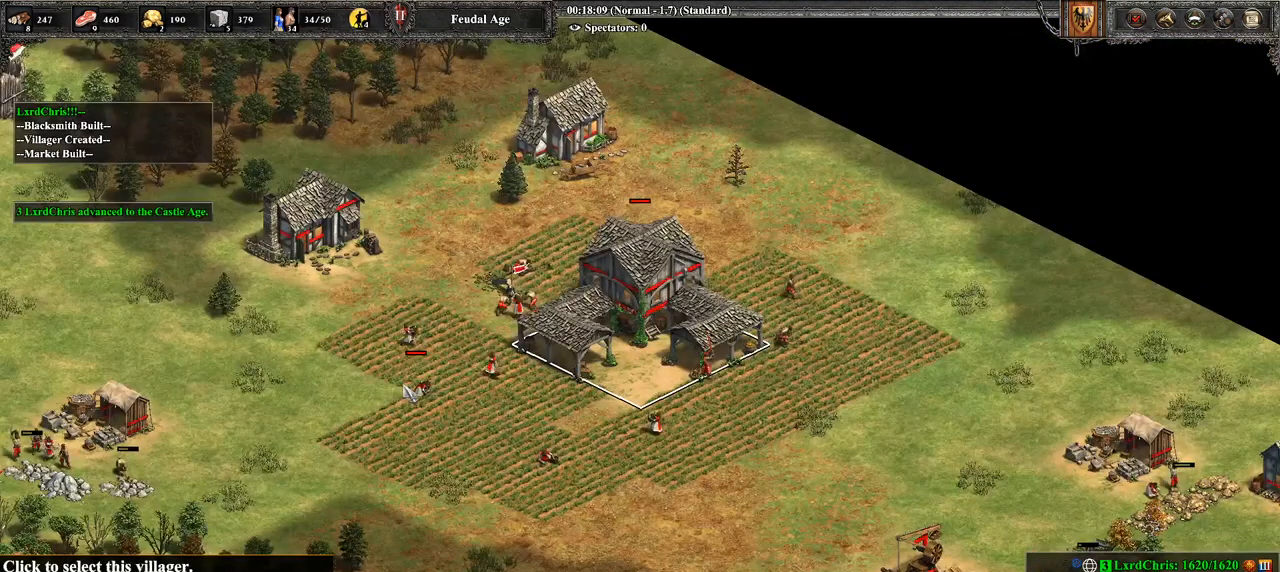
{"buttons": ["L2"], "left_stick": "center", "right_stick": "center", "events": [[71, "TRIANGLE", "up"], [500, "L2", "down"]]}
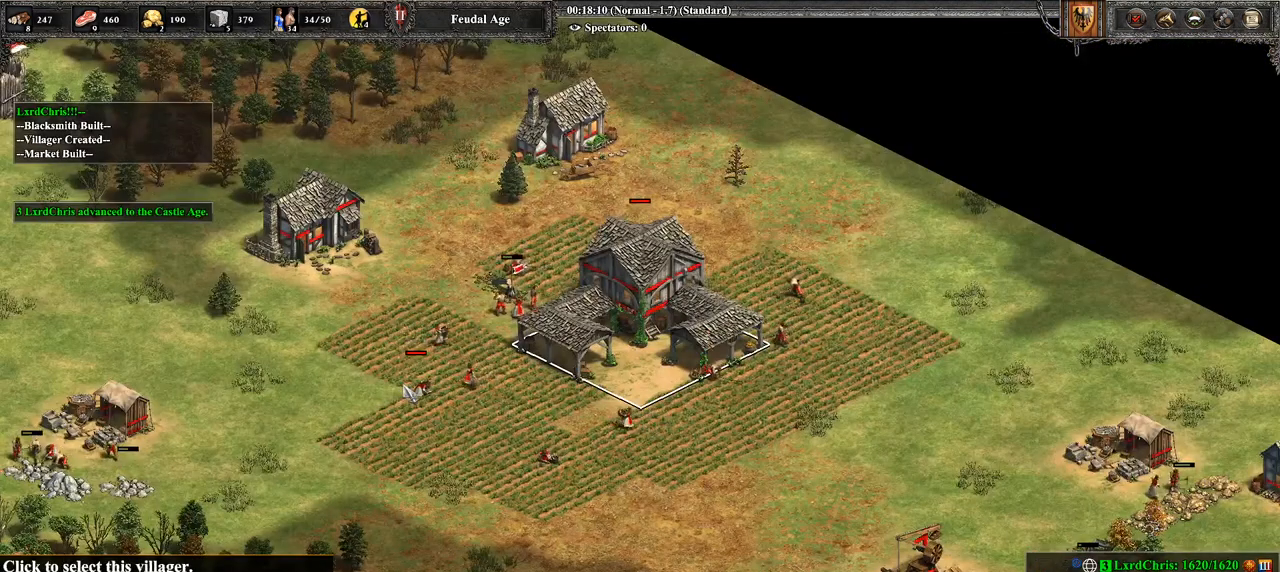
{"buttons": [], "left_stick": "center", "right_stick": "center", "events": [[179, "L2", "up"]]}
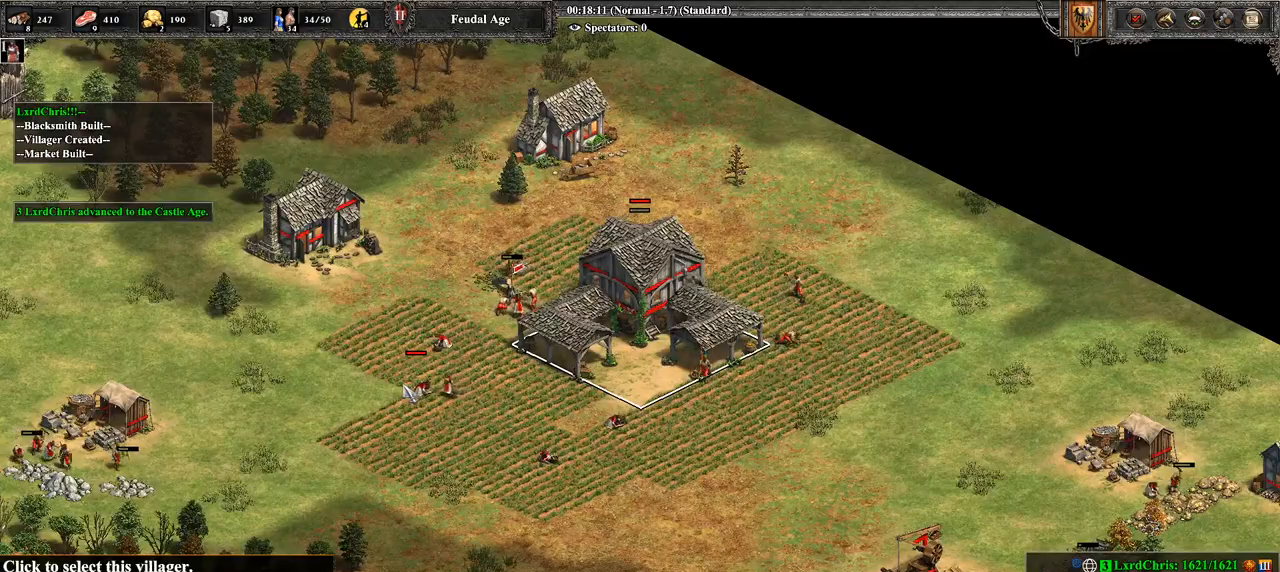
{"buttons": ["L2"], "left_stick": "center", "right_stick": "center", "events": [[429, "L2", "down"]]}
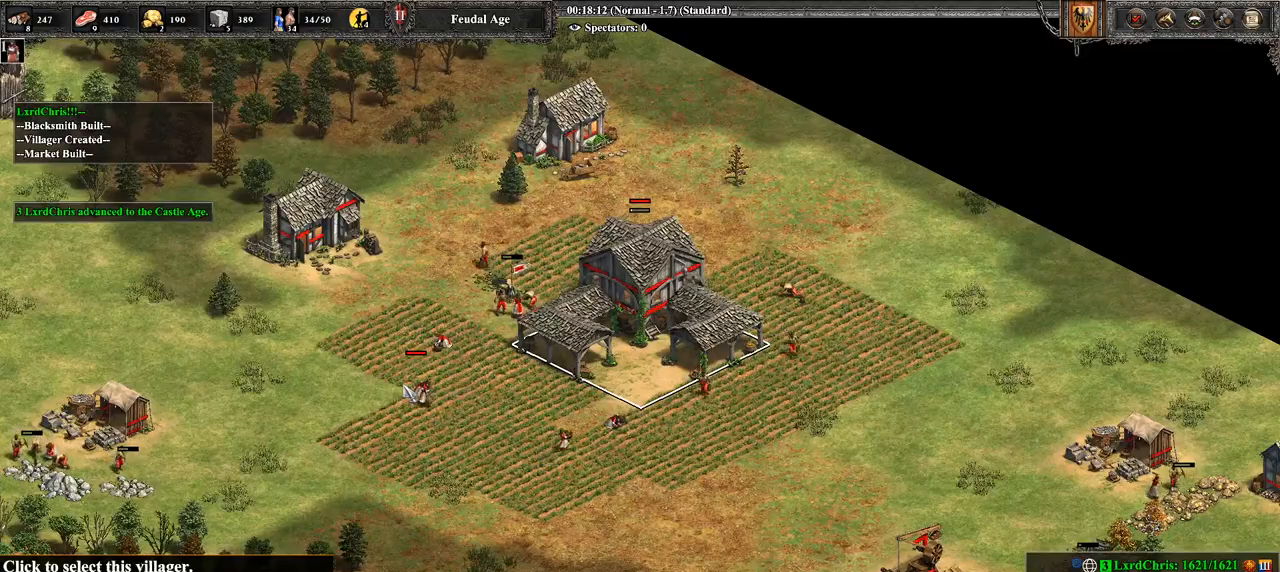
{"buttons": [], "left_stick": "center", "right_stick": "center", "events": [[71, "L2", "up"], [393, "right_stick", "down-right"], [500, "right_stick", "center"]]}
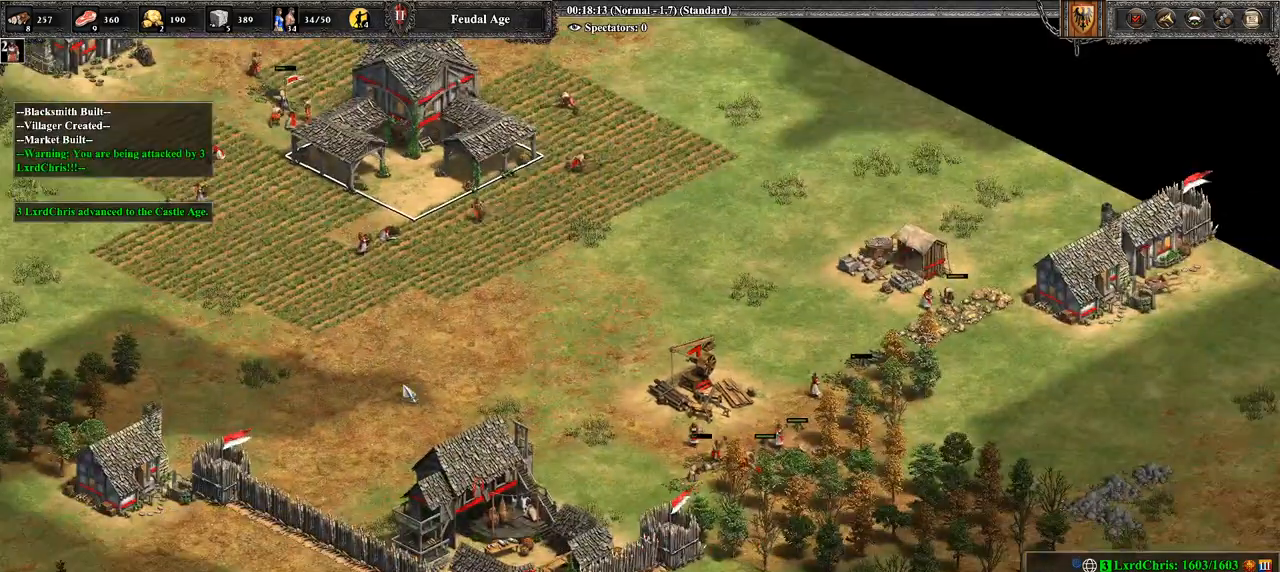
{"buttons": [], "left_stick": "center", "right_stick": "center", "events": []}
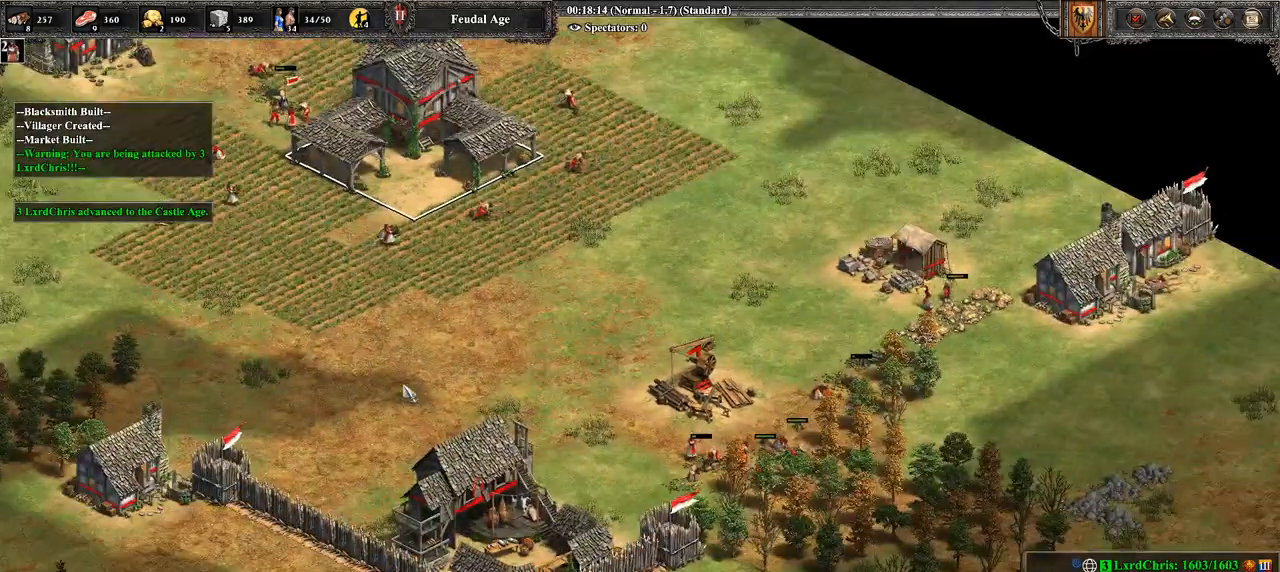
{"buttons": [], "left_stick": "center", "right_stick": "left", "events": [[393, "right_stick", "left"]]}
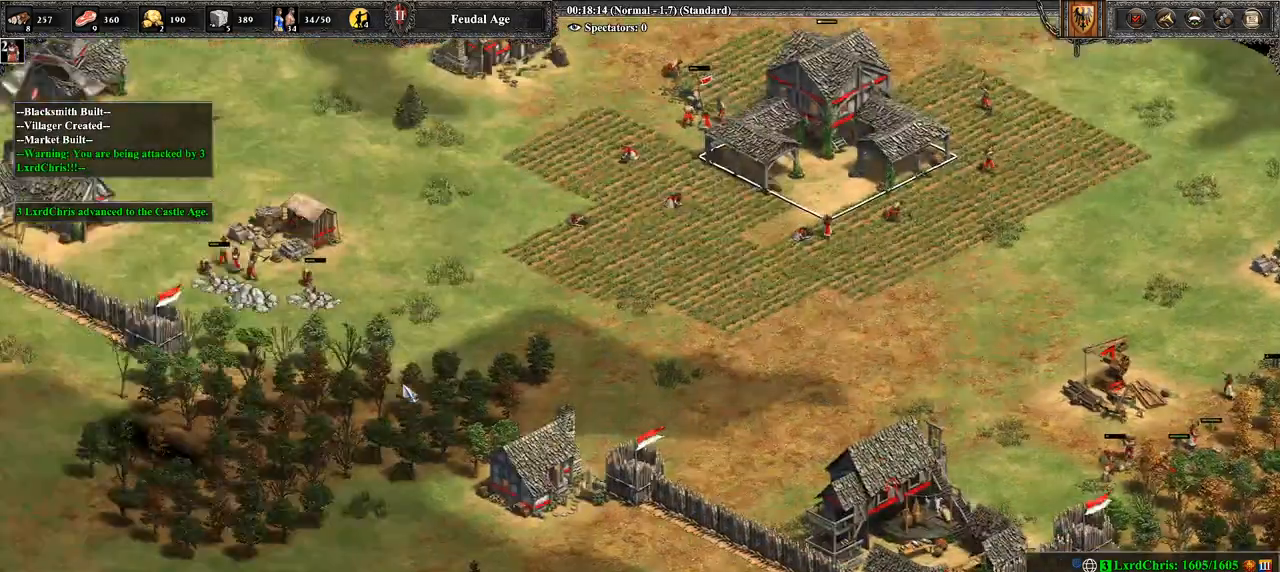
{"buttons": [], "left_stick": "center", "right_stick": "left", "events": []}
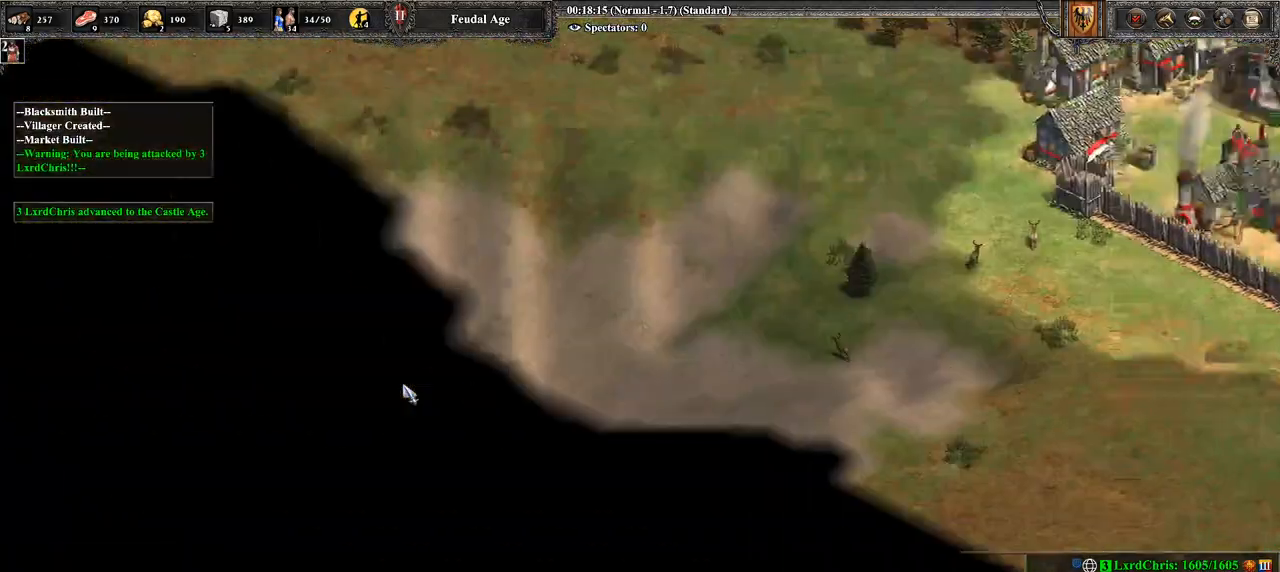
{"buttons": [], "left_stick": "center", "right_stick": "left", "events": []}
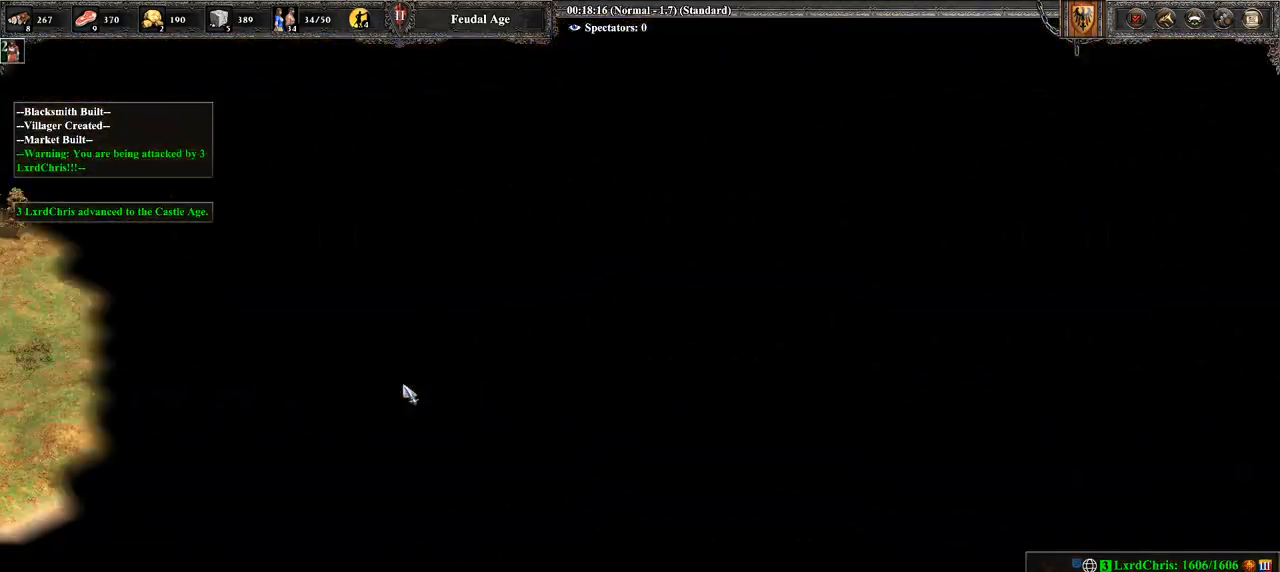
{"buttons": [], "left_stick": "center", "right_stick": "left", "events": []}
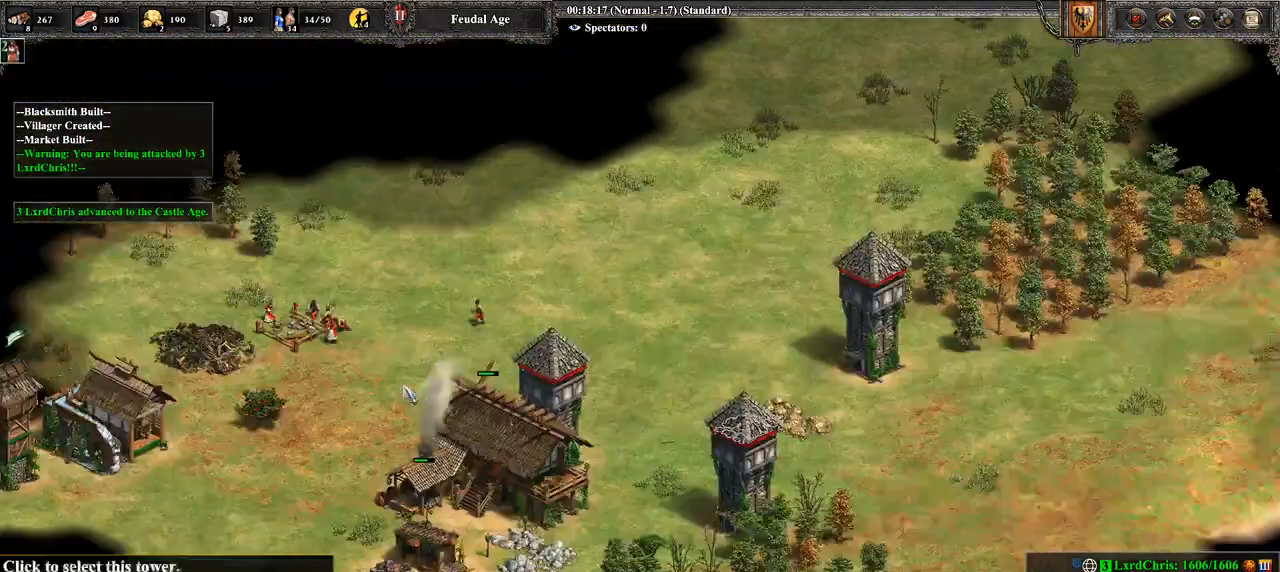
{"buttons": [], "left_stick": "center", "right_stick": "center", "events": [[71, "right_stick", "center"], [321, "right_stick", "left"], [464, "right_stick", "center"]]}
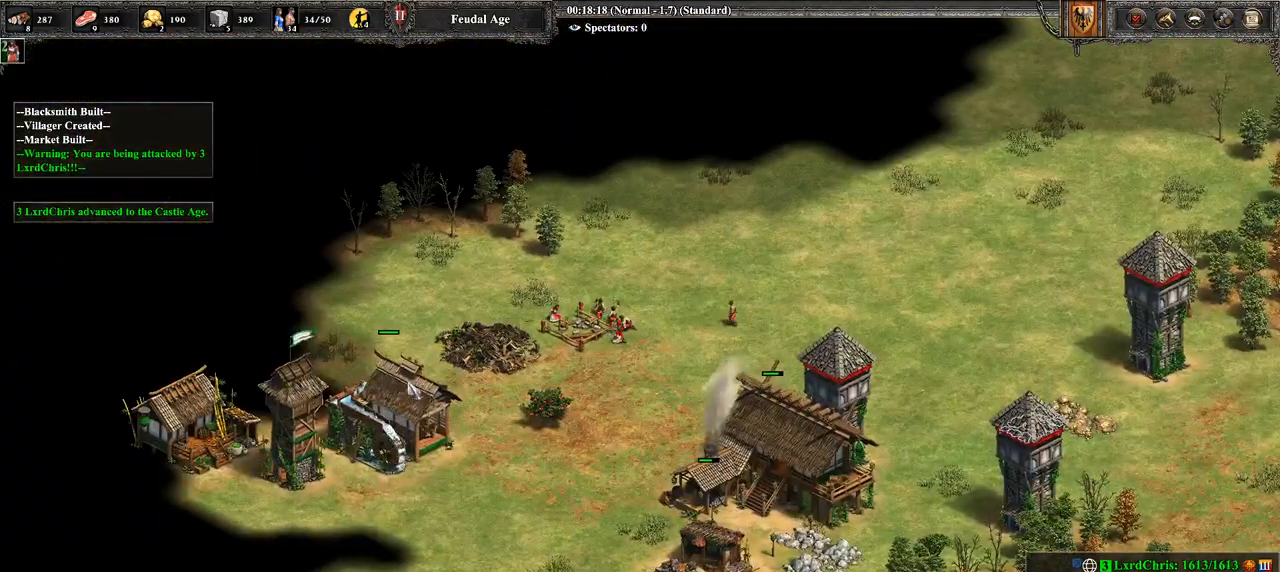
{"buttons": [], "left_stick": "right", "right_stick": "center", "events": [[71, "left_stick", "right"]]}